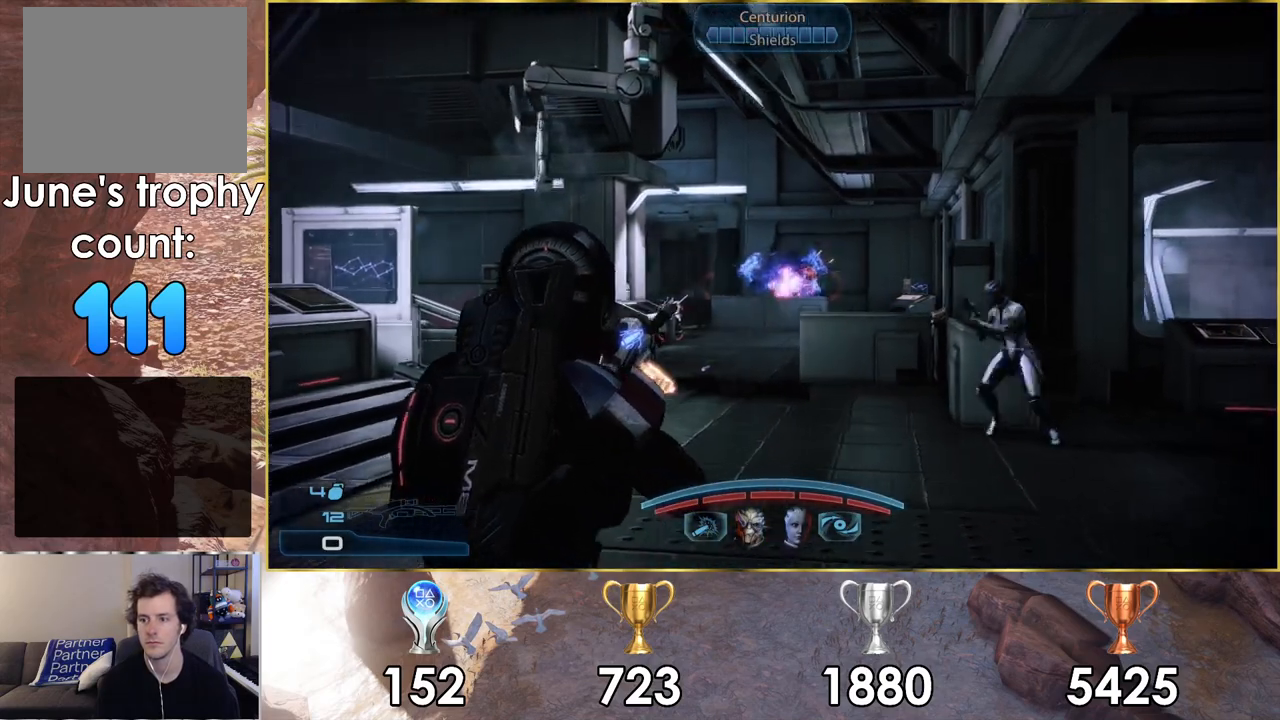
Gameplay with a controller (PlayStation layout); each line is a JSON object with the inputs held at the frame after it. "events" lists button and stick changes between this image and that frame as [ms after this image, input, new state], when the widget could be followed in between. Not read: L1 L3.
{"buttons": [], "left_stick": "up-right", "right_stick": "center", "events": [[200, "right_stick", "left"], [417, "right_stick", "center"]]}
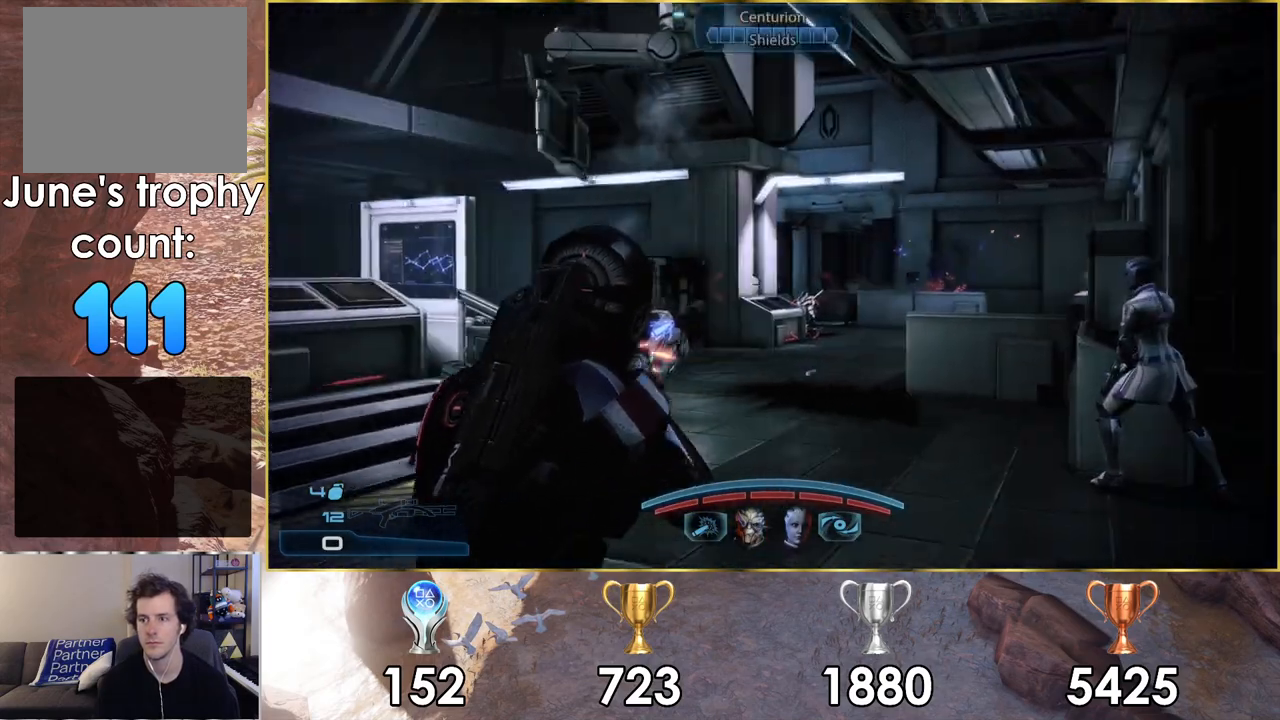
{"buttons": [], "left_stick": "up-right", "right_stick": "up-left", "events": [[450, "right_stick", "up-left"]]}
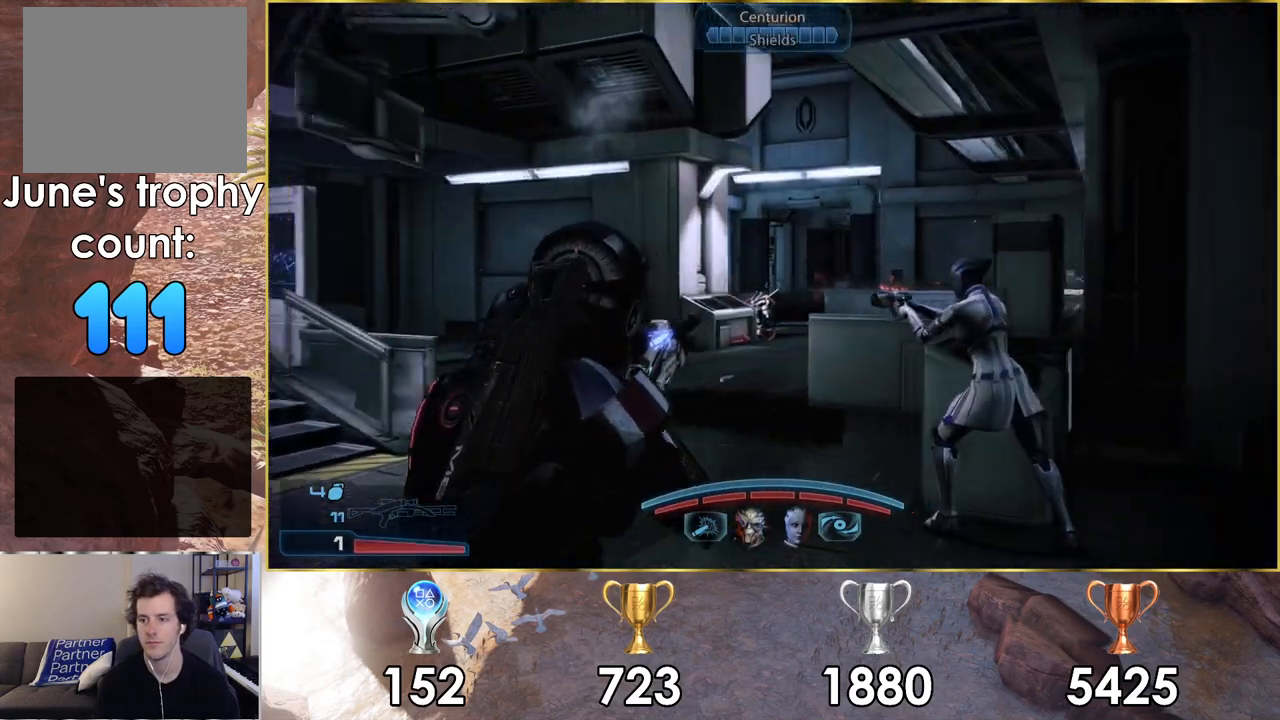
{"buttons": [], "left_stick": "left", "right_stick": "center", "events": [[83, "right_stick", "center"], [283, "left_stick", "up-left"], [483, "left_stick", "left"]]}
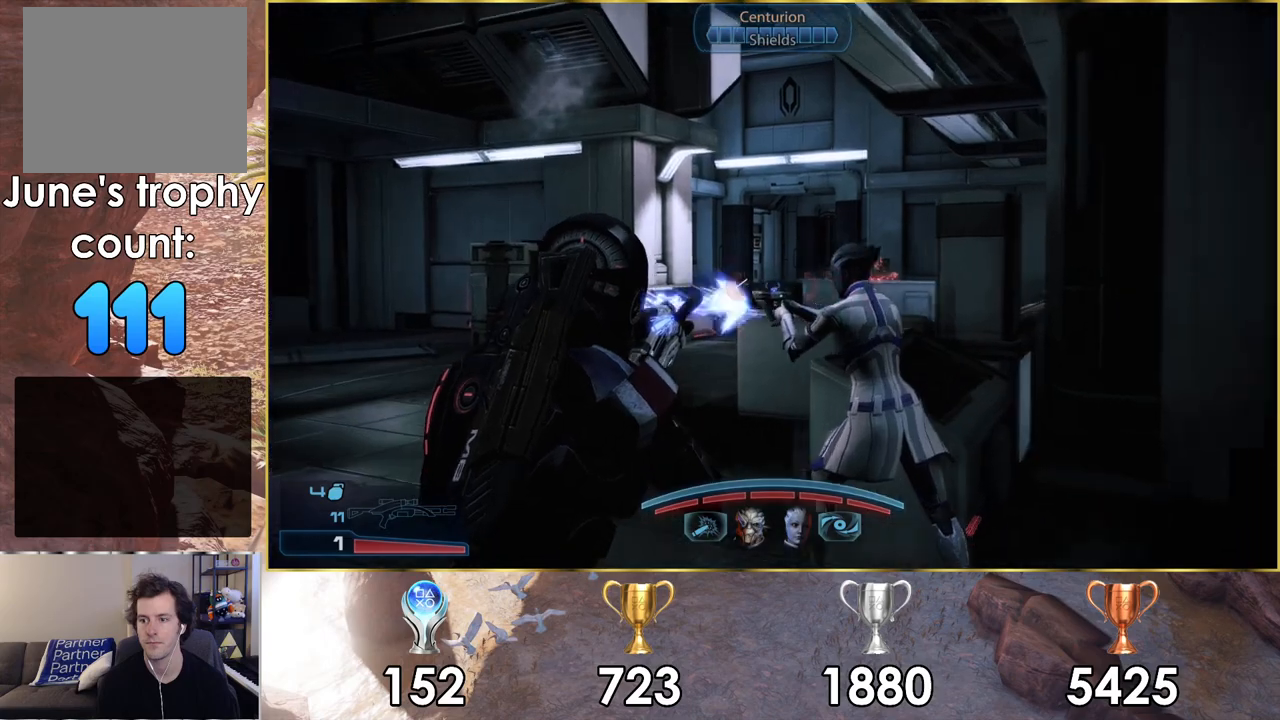
{"buttons": [], "left_stick": "down-left", "right_stick": "right", "events": [[150, "right_stick", "right"], [183, "left_stick", "down-left"]]}
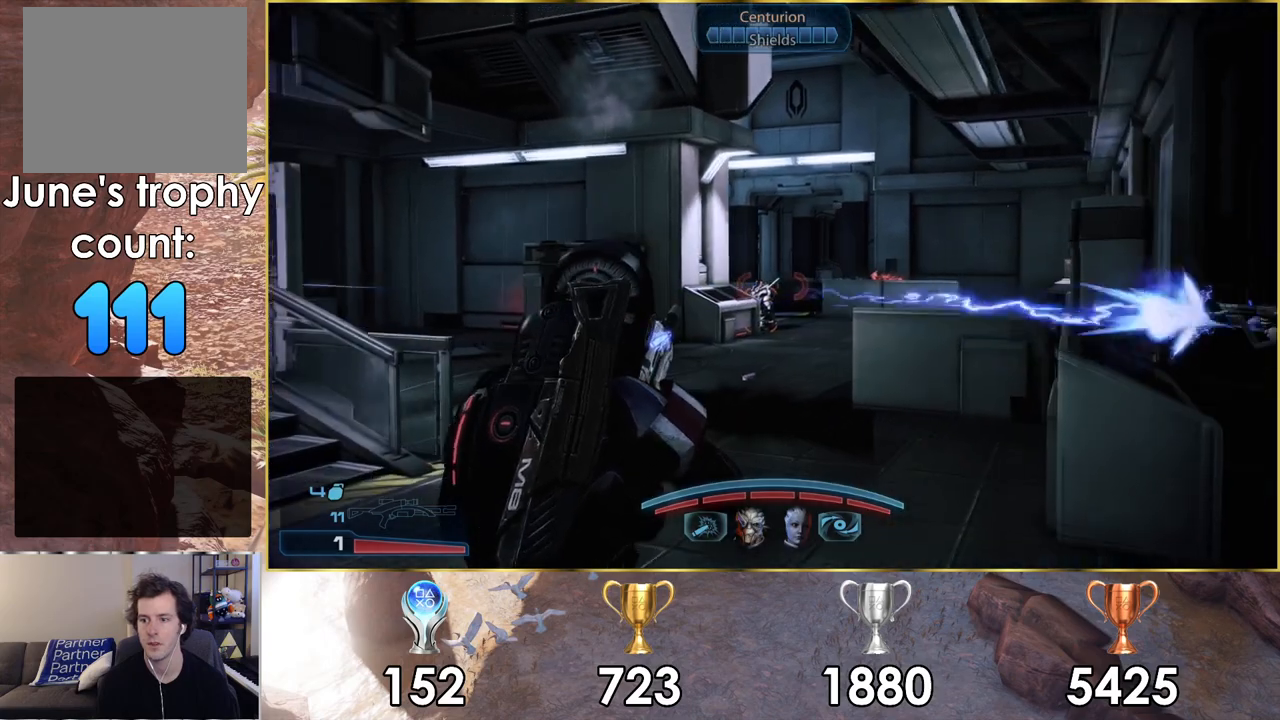
{"buttons": ["L2"], "left_stick": "down-left", "right_stick": "center", "events": [[17, "right_stick", "center"], [117, "L2", "down"]]}
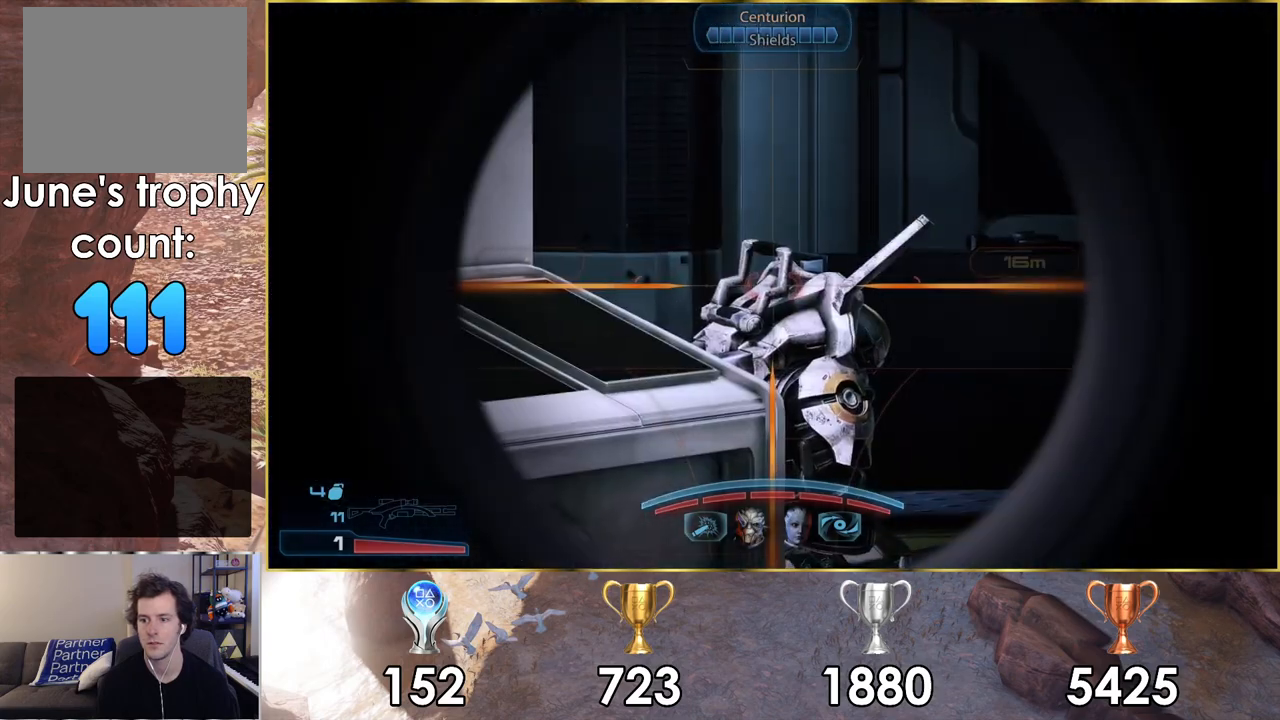
{"buttons": ["L2"], "left_stick": "center", "right_stick": "up-right"}
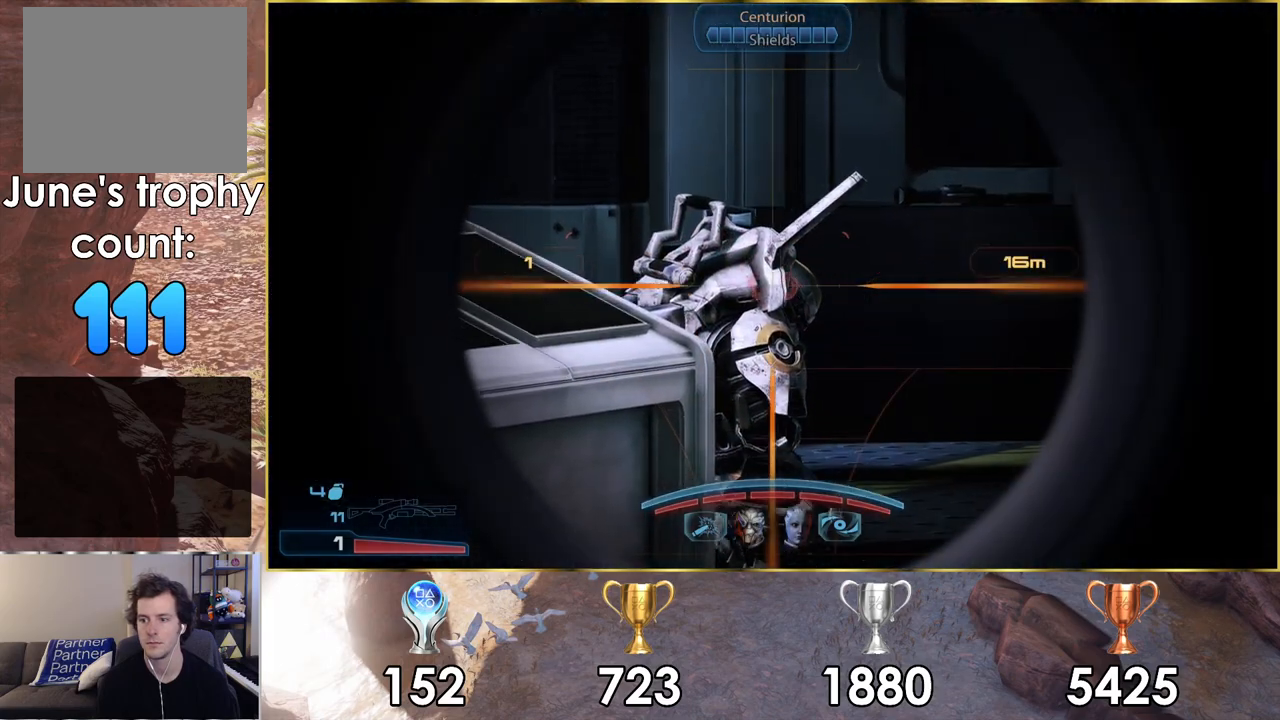
{"buttons": ["L2", "R1", "R2"], "left_stick": "center", "right_stick": "center", "events": [[67, "right_stick", "center"], [200, "right_stick", "down-right"], [383, "right_stick", "center"], [400, "R1", "down"], [400, "R2", "down"]]}
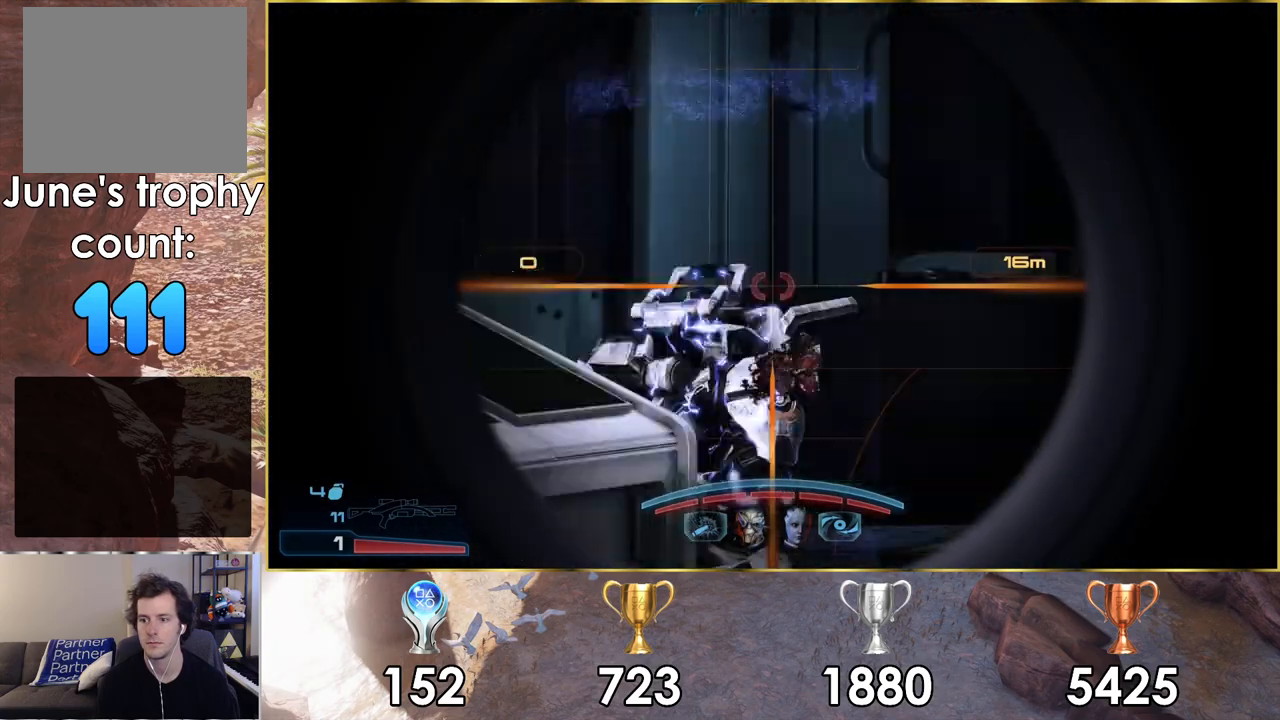
{"buttons": ["SQUARE"], "left_stick": "down-left", "right_stick": "center", "events": [[33, "R1", "up"], [33, "R2", "up"], [100, "L2", "up"], [167, "left_stick", "down-right"], [417, "left_stick", "down-left"], [467, "SQUARE", "down"]]}
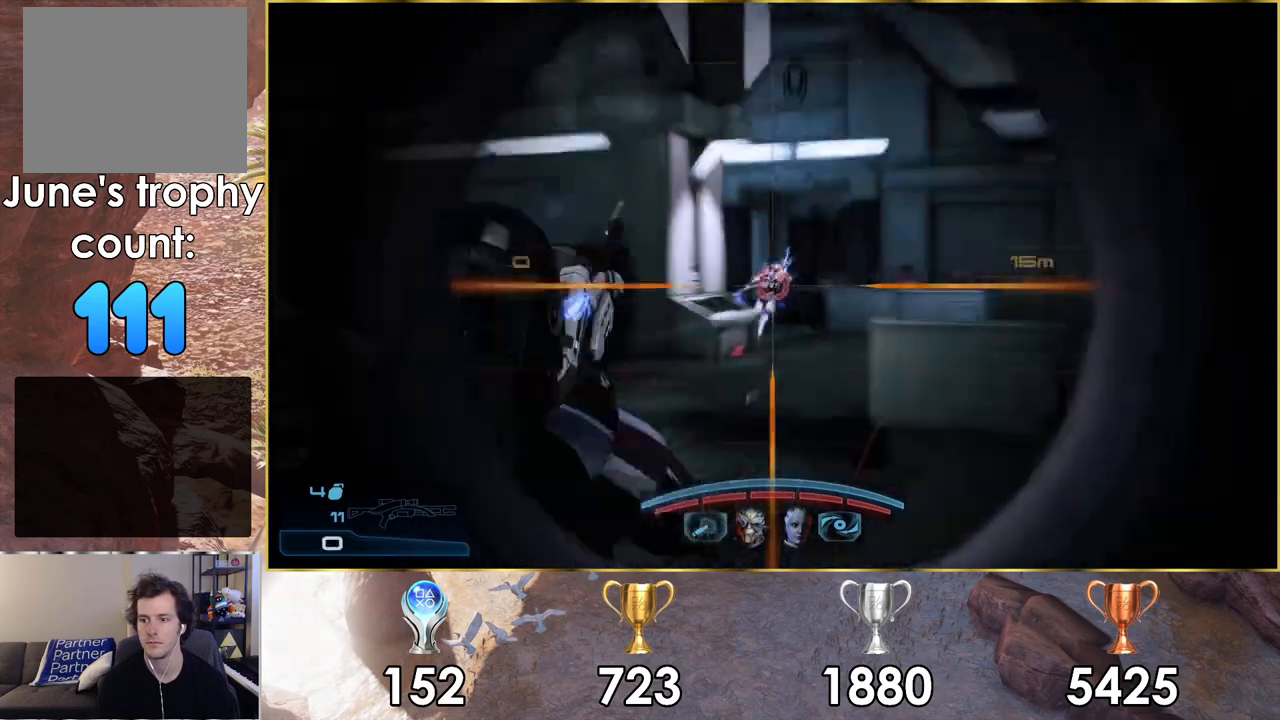
{"buttons": [], "left_stick": "up-right", "right_stick": "left", "events": [[67, "SQUARE", "up"], [150, "SQUARE", "down"], [183, "left_stick", "down-right"], [217, "SQUARE", "up"], [233, "left_stick", "up-right"], [417, "right_stick", "left"]]}
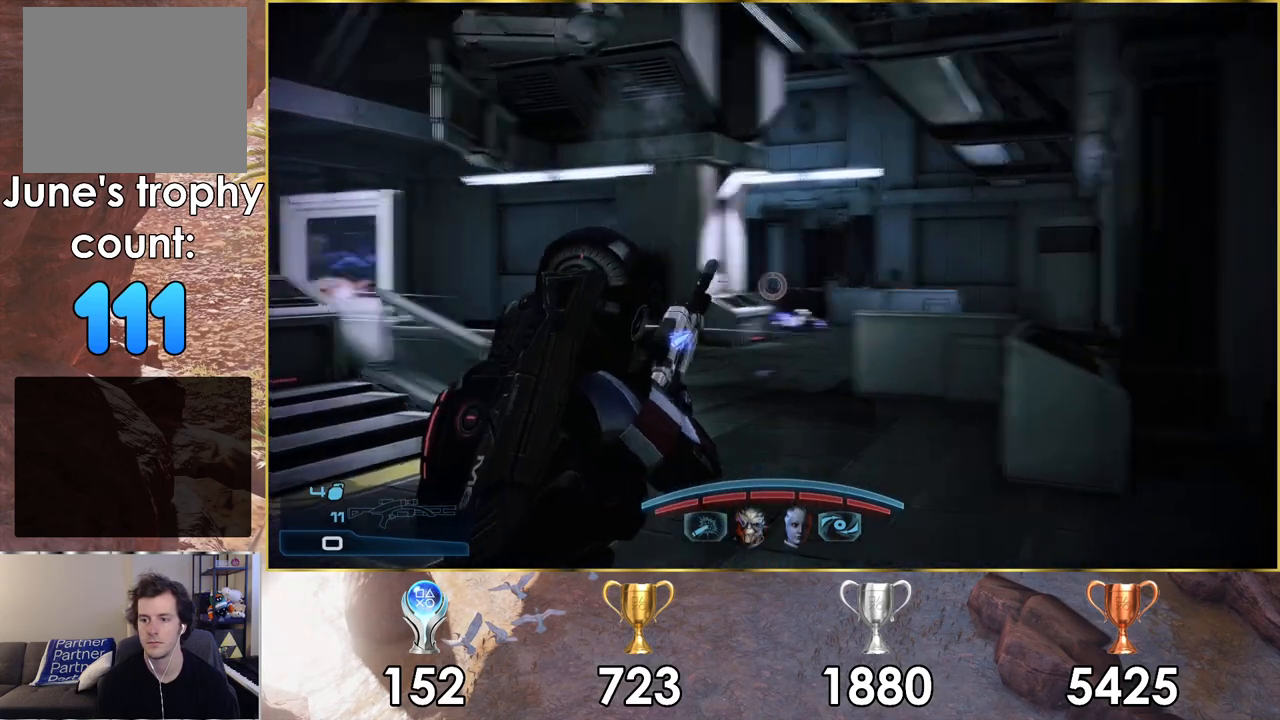
{"buttons": [], "left_stick": "up-right", "right_stick": "left", "events": [[217, "right_stick", "center"], [350, "right_stick", "left"]]}
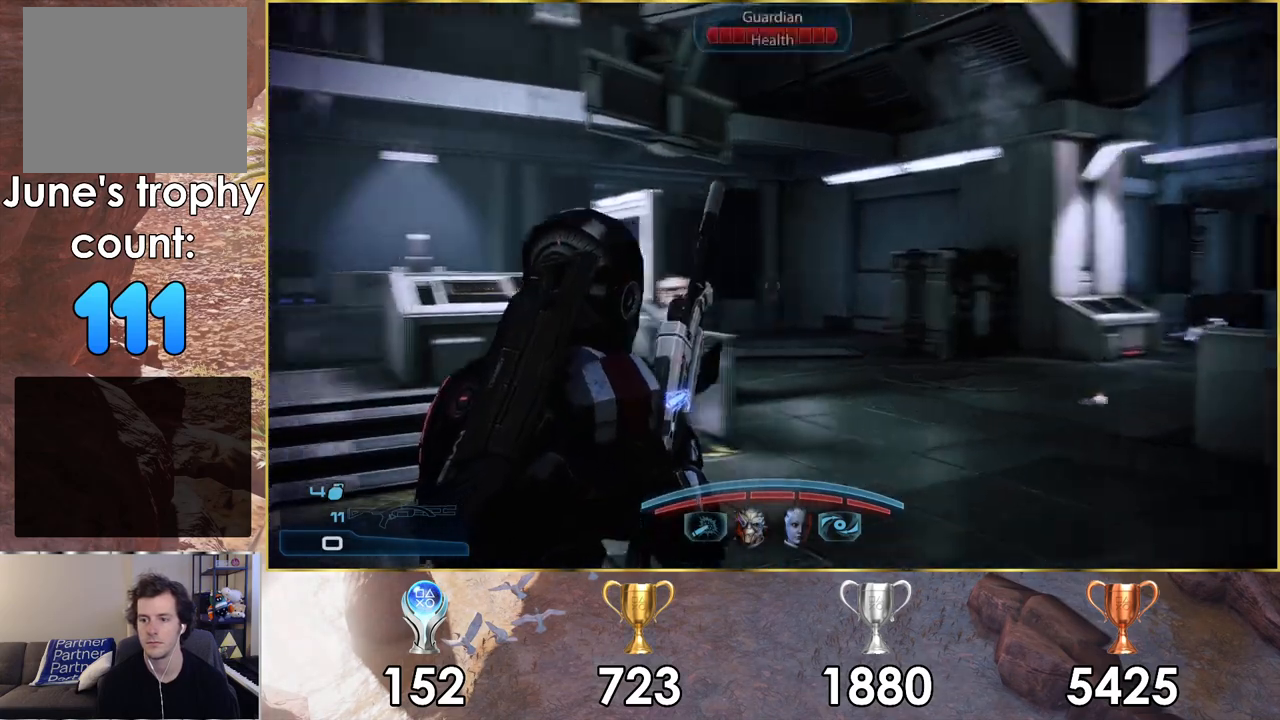
{"buttons": [], "left_stick": "up-right", "right_stick": "left", "events": [[200, "right_stick", "center"], [483, "right_stick", "left"]]}
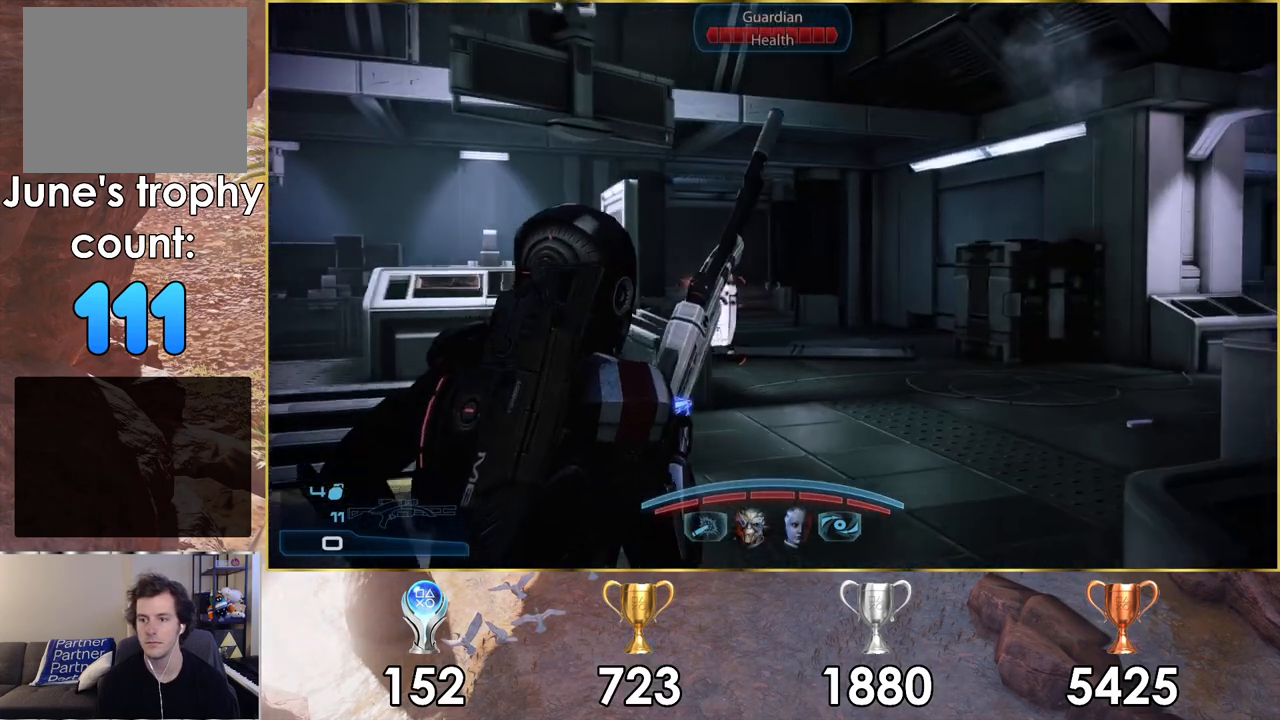
{"buttons": [], "left_stick": "down-left", "right_stick": "center", "events": [[183, "right_stick", "center"], [317, "left_stick", "left"], [367, "left_stick", "down-left"]]}
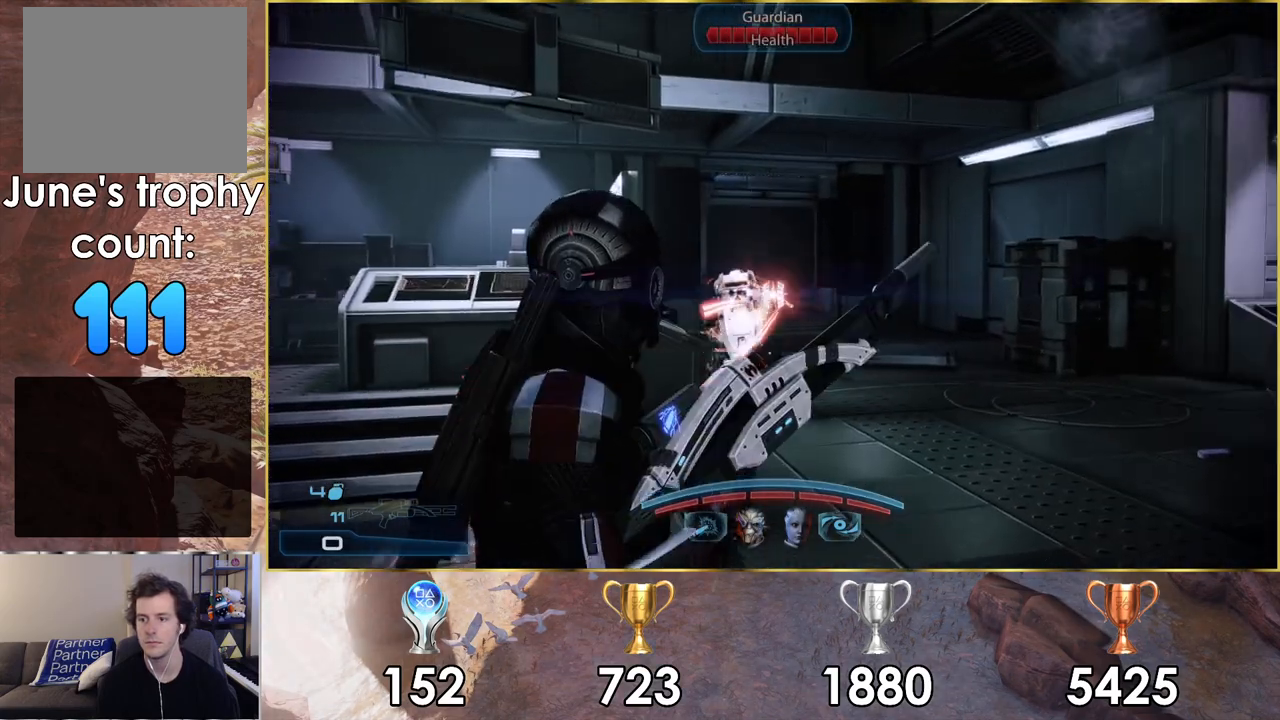
{"buttons": ["L2"], "left_stick": "up-left", "right_stick": "center", "events": [[300, "left_stick", "up-right"], [483, "left_stick", "up-left"], [500, "L2", "down"]]}
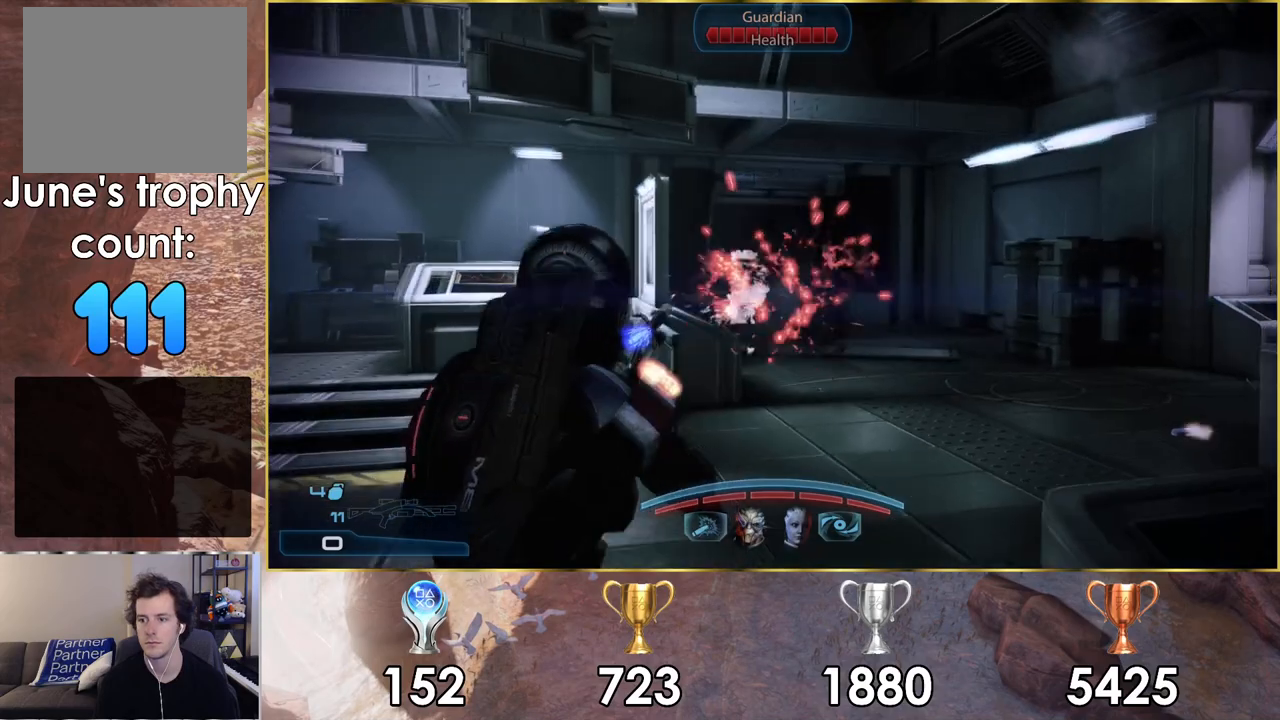
{"buttons": ["L2"], "left_stick": "center", "right_stick": "up", "events": [[133, "left_stick", "center"], [300, "right_stick", "left"], [483, "right_stick", "up"]]}
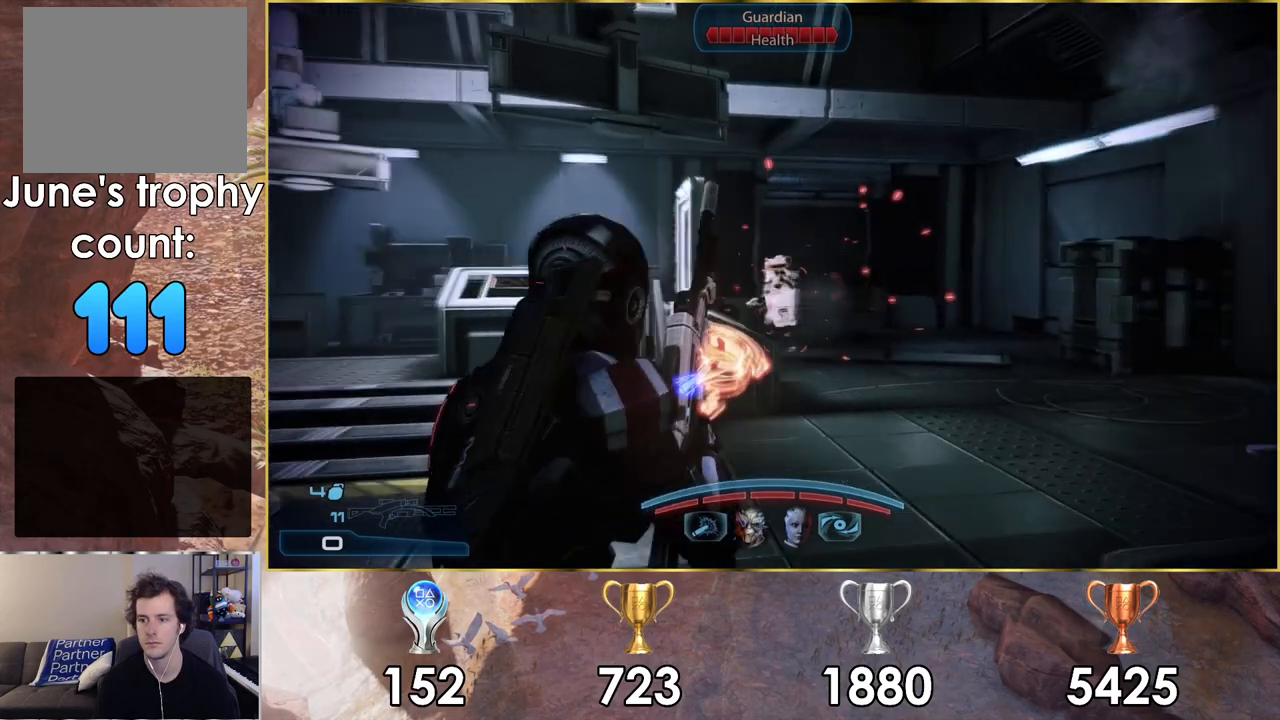
{"buttons": [], "left_stick": "left", "right_stick": "center", "events": [[33, "right_stick", "center"], [317, "L2", "up"], [350, "left_stick", "left"]]}
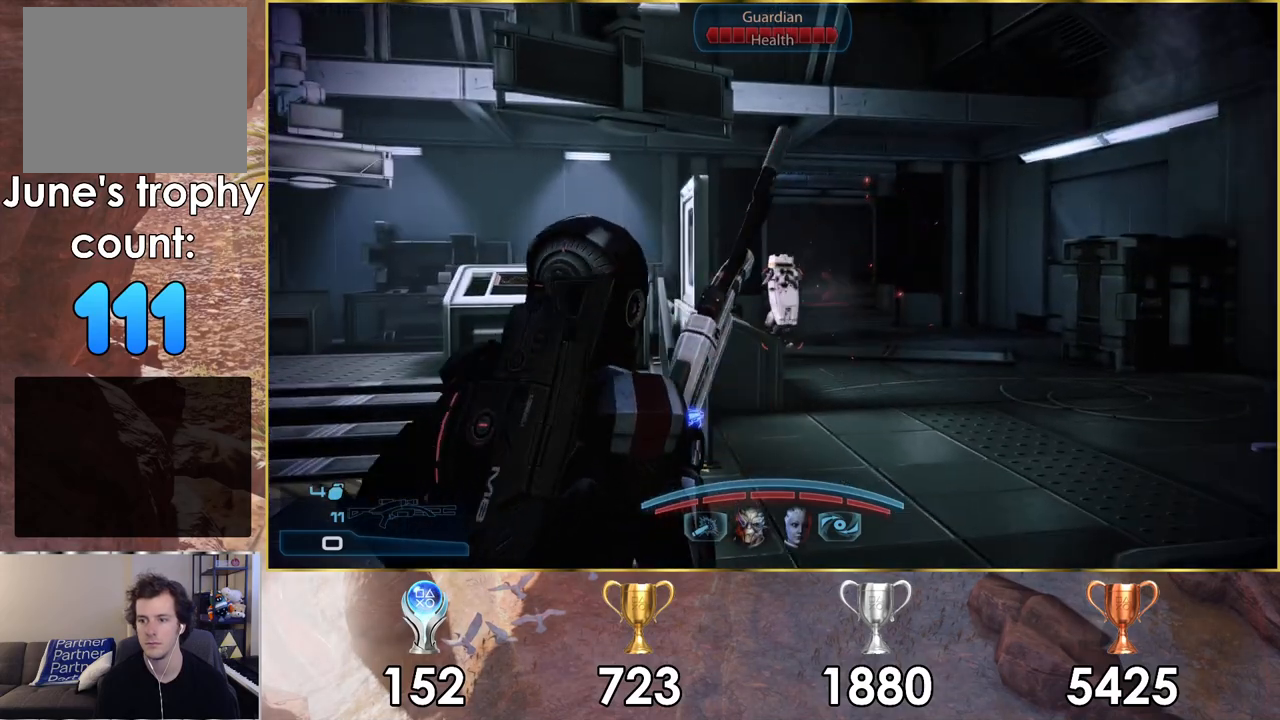
{"buttons": [], "left_stick": "center", "right_stick": "center", "events": [[483, "left_stick", "center"]]}
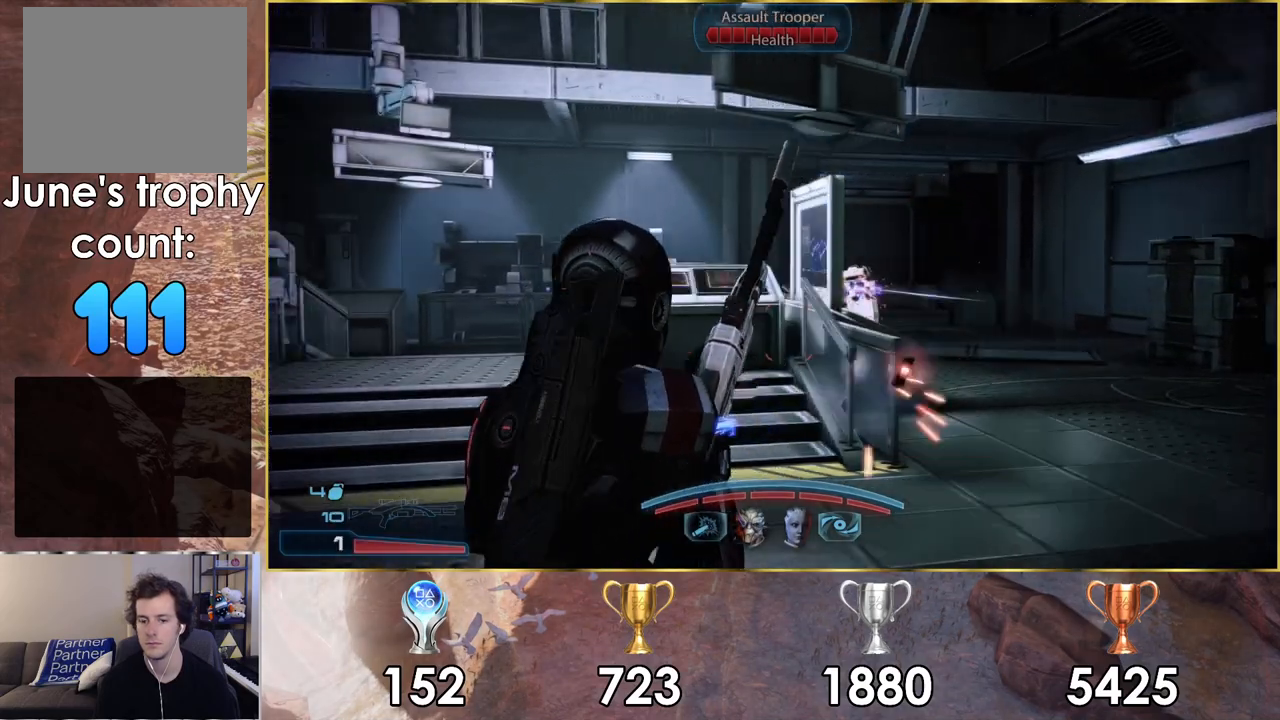
{"buttons": [], "left_stick": "up-right", "right_stick": "center", "events": [[33, "left_stick", "up-right"], [100, "left_stick", "center"], [183, "left_stick", "right"], [250, "left_stick", "up-right"]]}
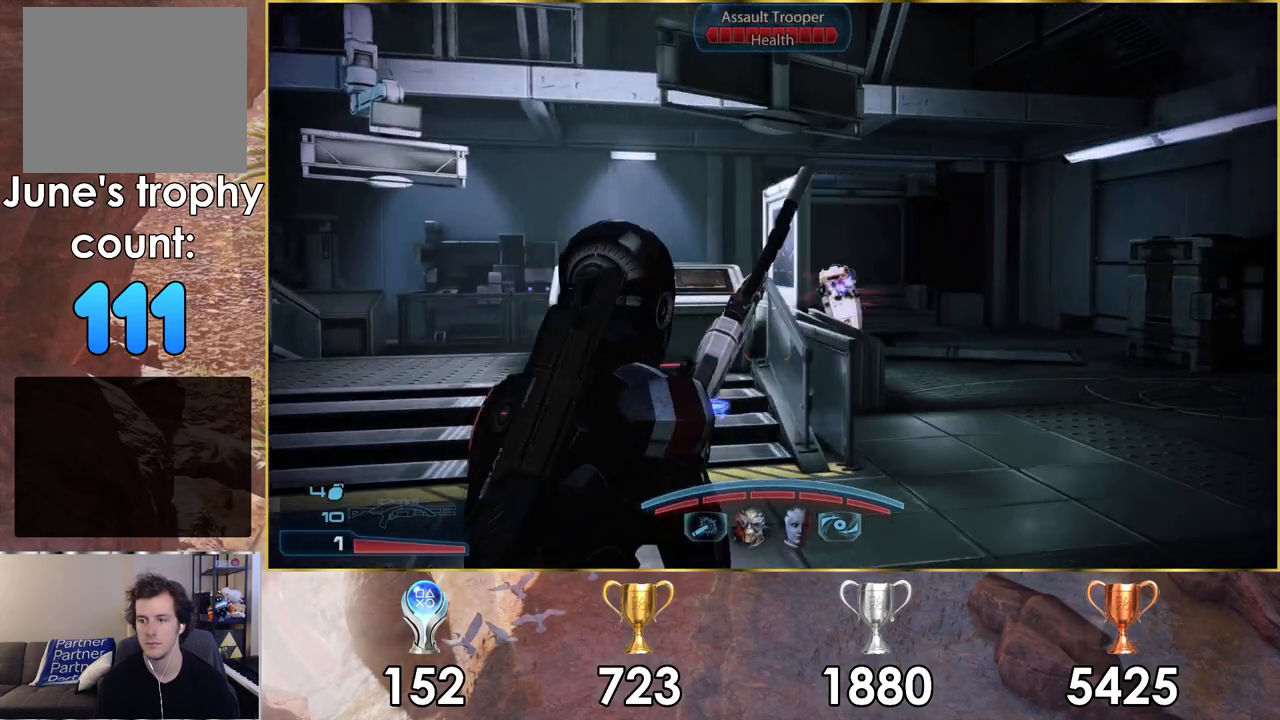
{"buttons": ["L2"], "left_stick": "right", "right_stick": "center", "events": [[267, "left_stick", "right"], [367, "L2", "down"]]}
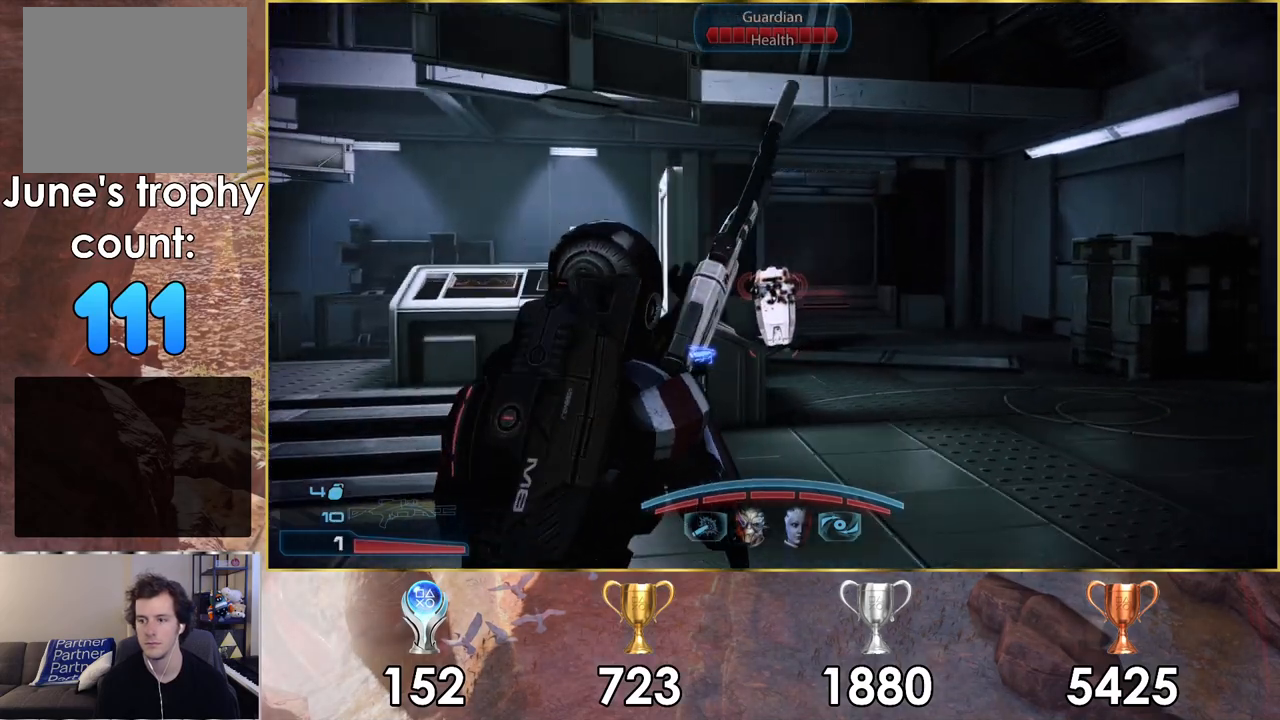
{"buttons": ["L2"], "left_stick": "center", "right_stick": "center", "events": [[67, "left_stick", "center"]]}